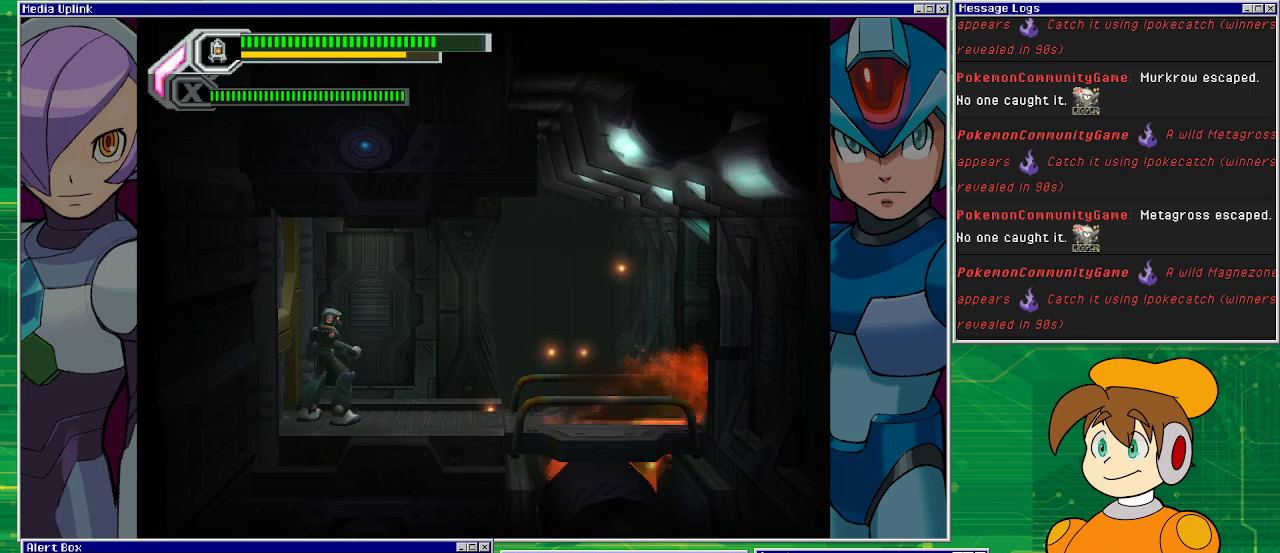
Gameplay with a controller (PlayStation layout); each line is a JSON object with the inputs held at the frame after it. "events" lists button and stick changes between this image and that frame as [ms after this image, input, new state], when the widget could be followed in between. Not read: L2 L3 R1 R2 R3 right_stick.
{"buttons": ["DPAD_RIGHT"], "left_stick": "center", "events": [[333, "DPAD_RIGHT", "down"]]}
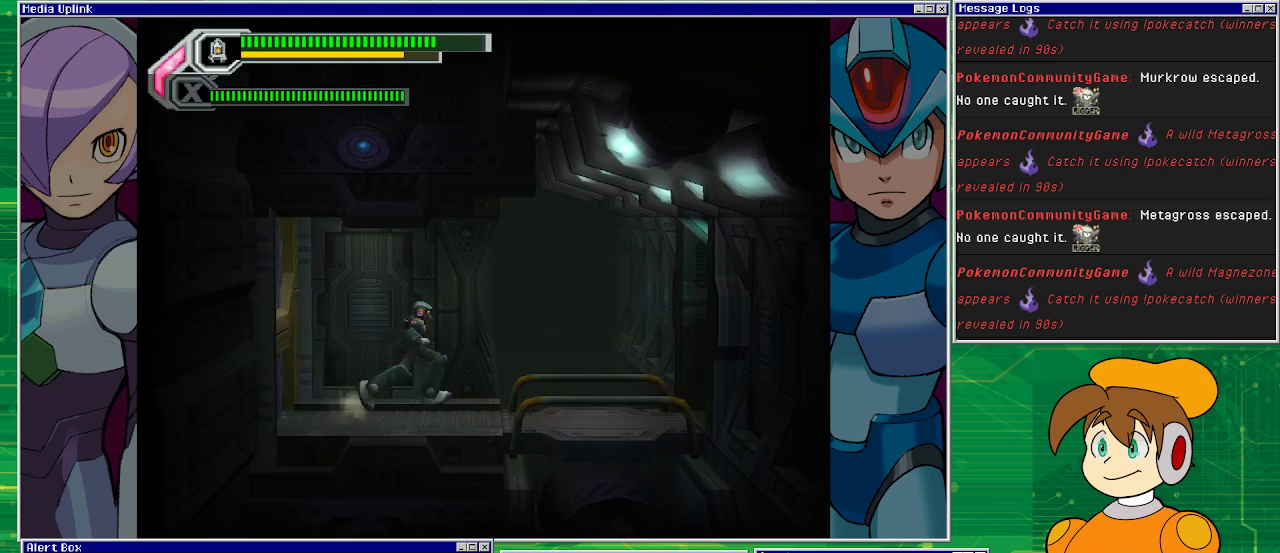
{"buttons": [], "left_stick": "center", "events": [[233, "DPAD_RIGHT", "up"]]}
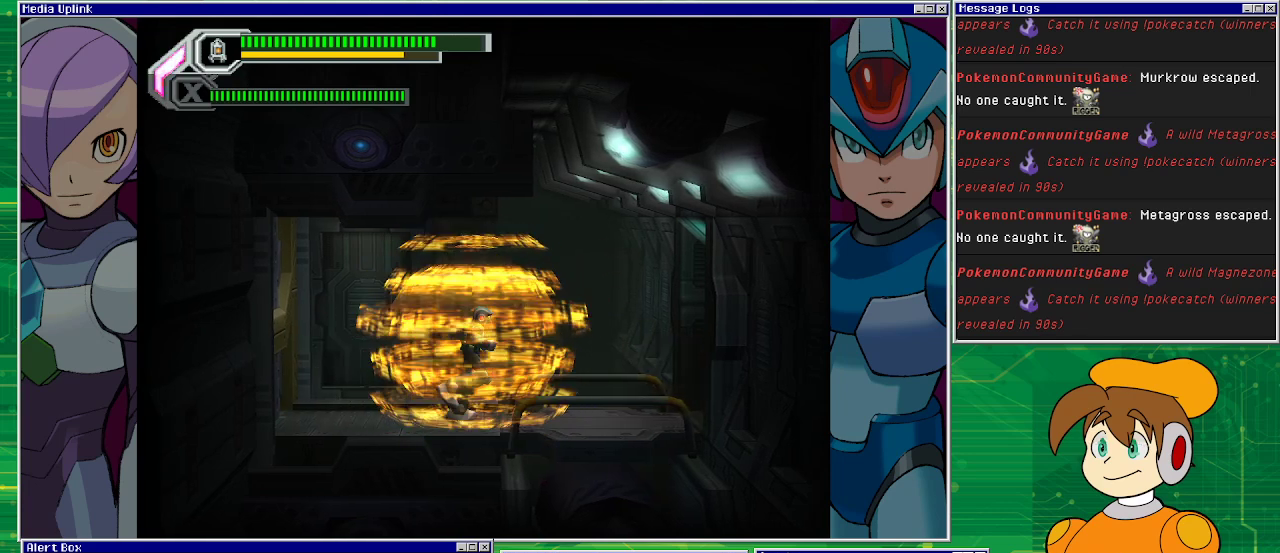
{"buttons": [], "left_stick": "center", "events": []}
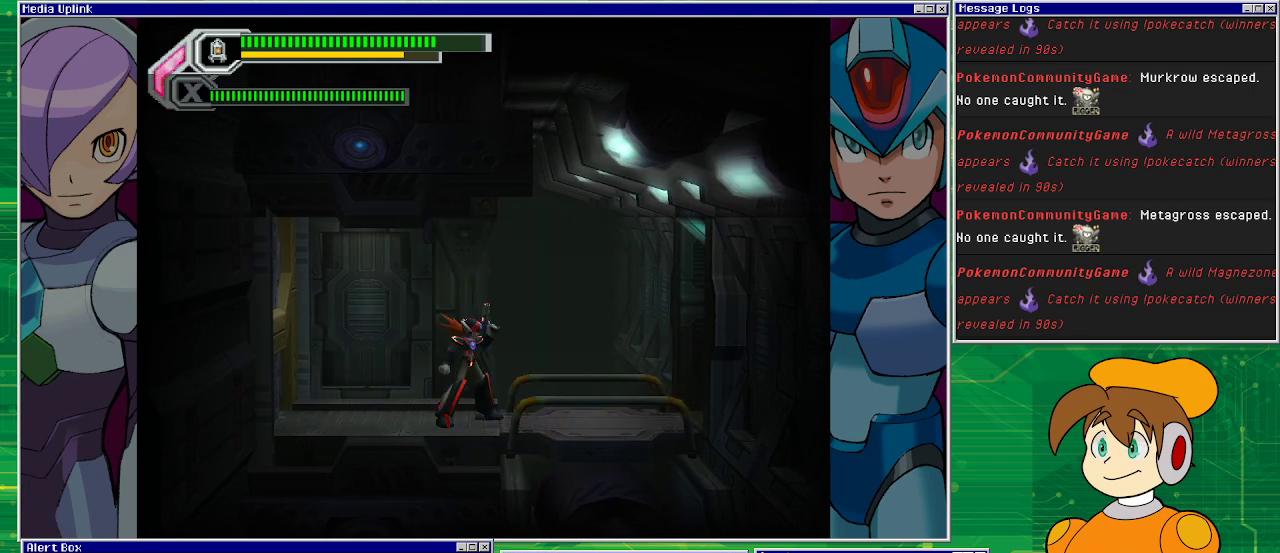
{"buttons": [], "left_stick": "center", "events": []}
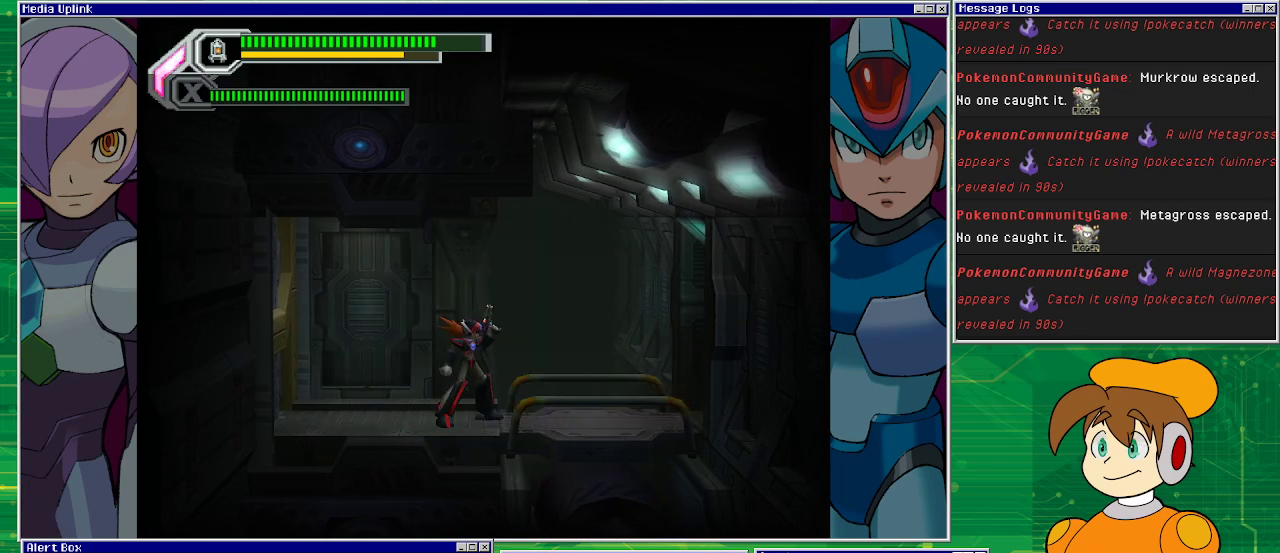
{"buttons": [], "left_stick": "center", "events": [[367, "CIRCLE", "down"], [433, "CIRCLE", "up"]]}
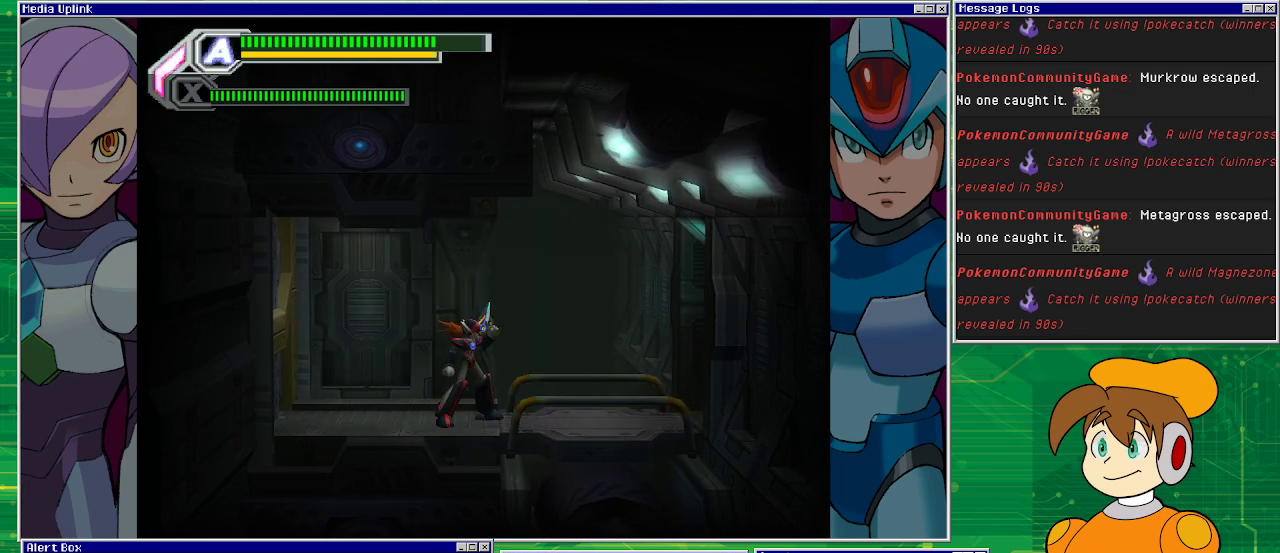
{"buttons": [], "left_stick": "center", "events": [[33, "CIRCLE", "down"], [100, "CIRCLE", "up"], [200, "CIRCLE", "down"], [233, "CIRCLE", "up"]]}
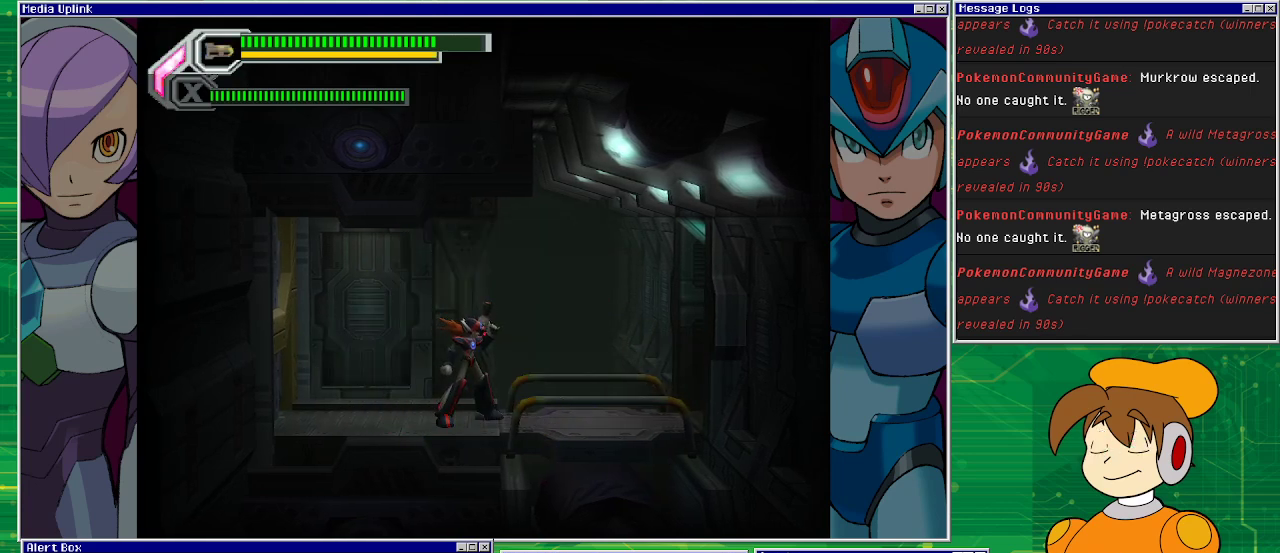
{"buttons": ["CIRCLE"], "left_stick": "center", "events": [[100, "CIRCLE", "down"], [300, "CIRCLE", "up"], [500, "CIRCLE", "down"]]}
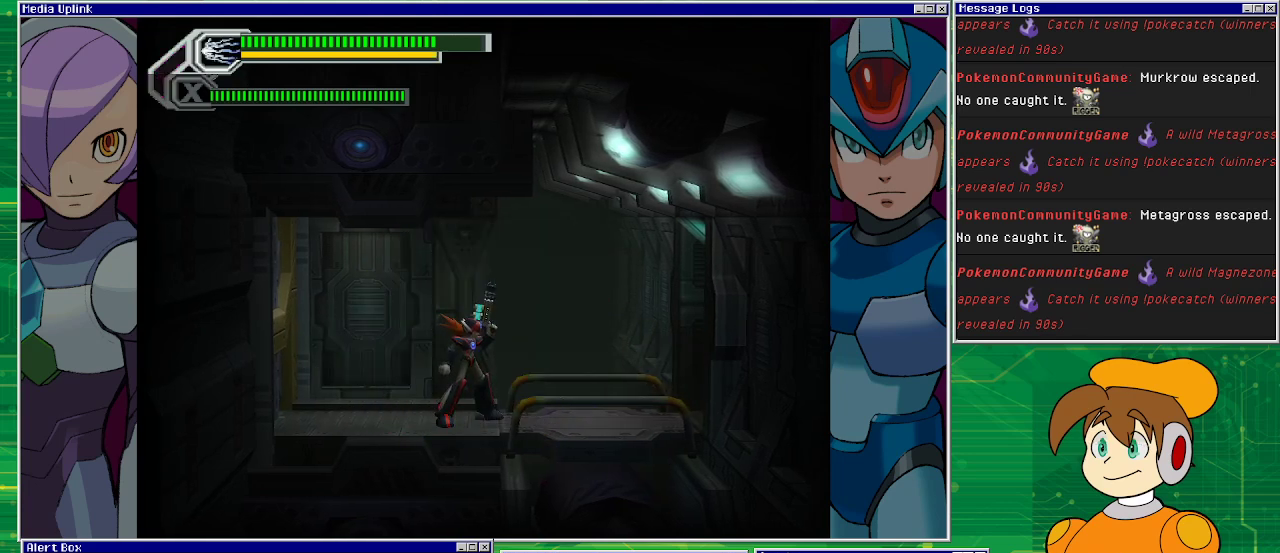
{"buttons": [], "left_stick": "center", "events": [[133, "CIRCLE", "up"]]}
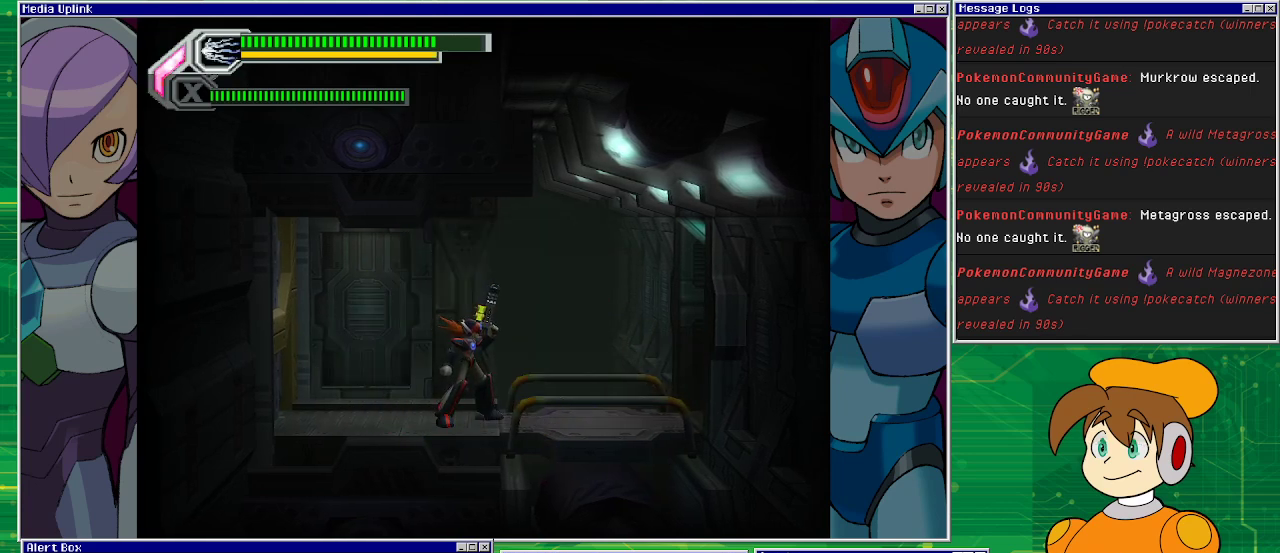
{"buttons": ["SQUARE", "DPAD_DOWN", "DPAD_RIGHT"], "left_stick": "center", "events": [[100, "SQUARE", "down"], [167, "DPAD_RIGHT", "down"], [200, "DPAD_DOWN", "down"]]}
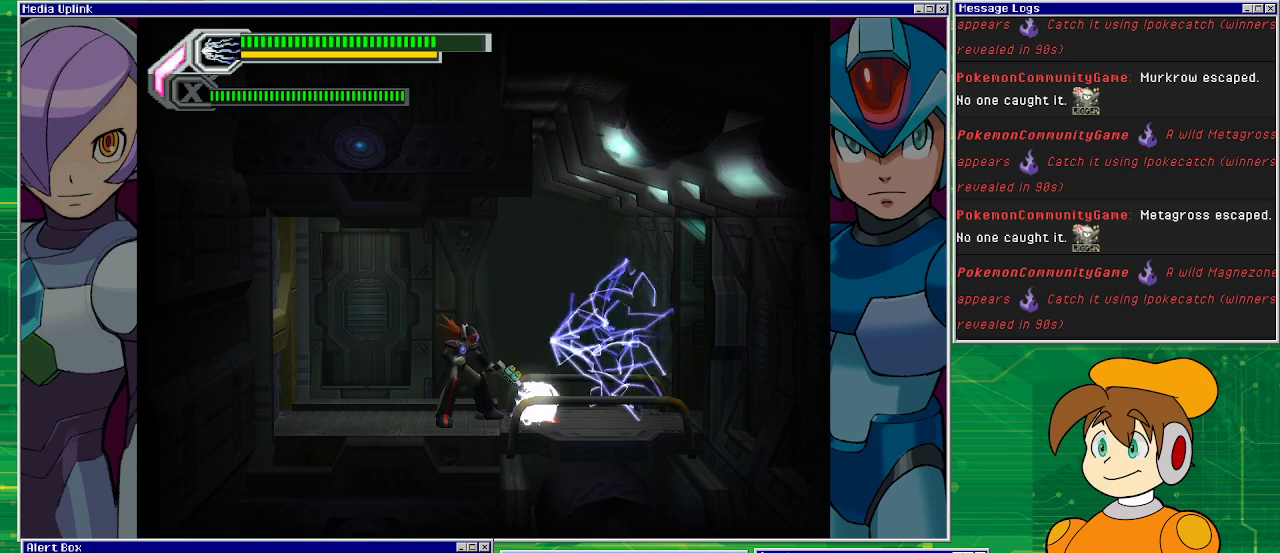
{"buttons": ["SQUARE", "DPAD_RIGHT"], "left_stick": "center", "events": [[300, "DPAD_DOWN", "up"]]}
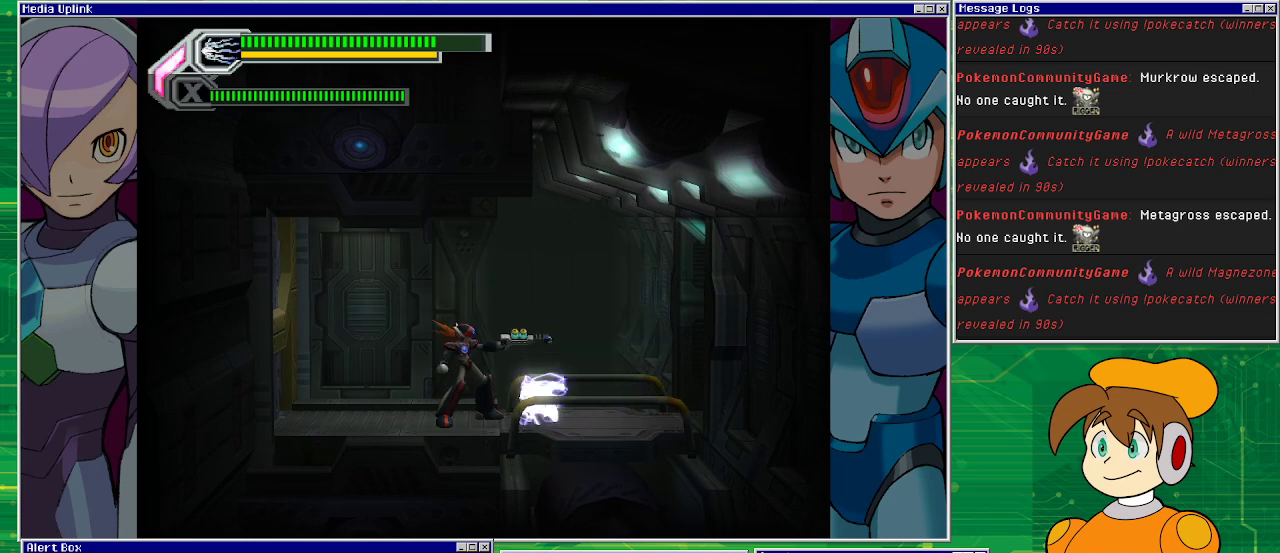
{"buttons": ["SQUARE", "DPAD_UP", "DPAD_LEFT"], "left_stick": "center", "events": [[67, "DPAD_RIGHT", "up"], [67, "DPAD_UP", "down"], [400, "DPAD_LEFT", "down"]]}
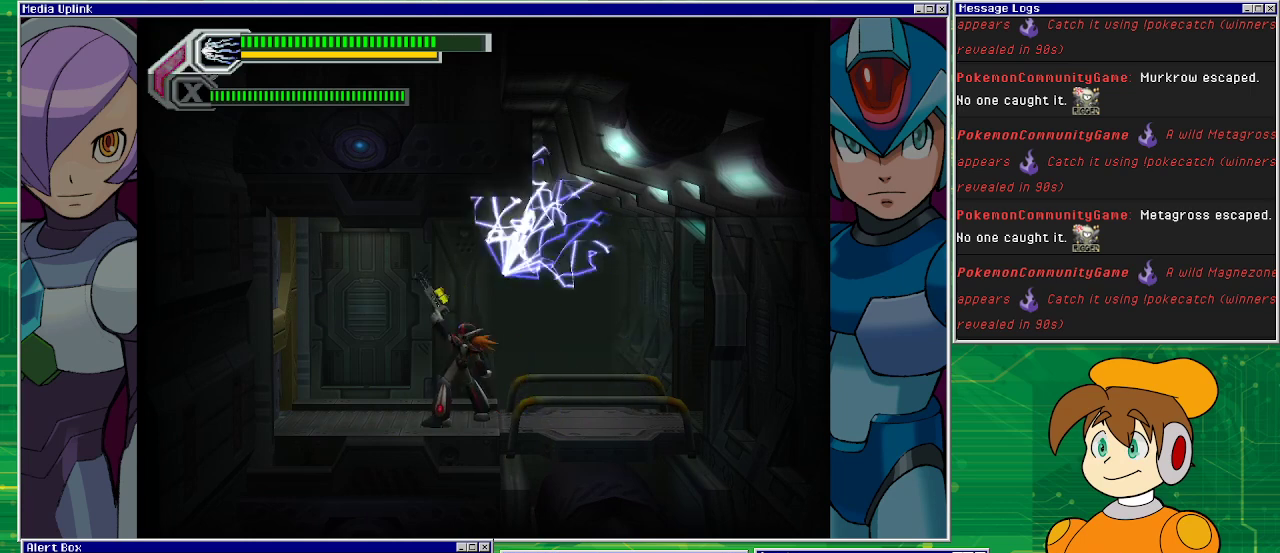
{"buttons": ["SQUARE", "DPAD_DOWN"], "left_stick": "center", "events": [[67, "DPAD_UP", "up"], [233, "DPAD_DOWN", "down"], [500, "DPAD_LEFT", "up"]]}
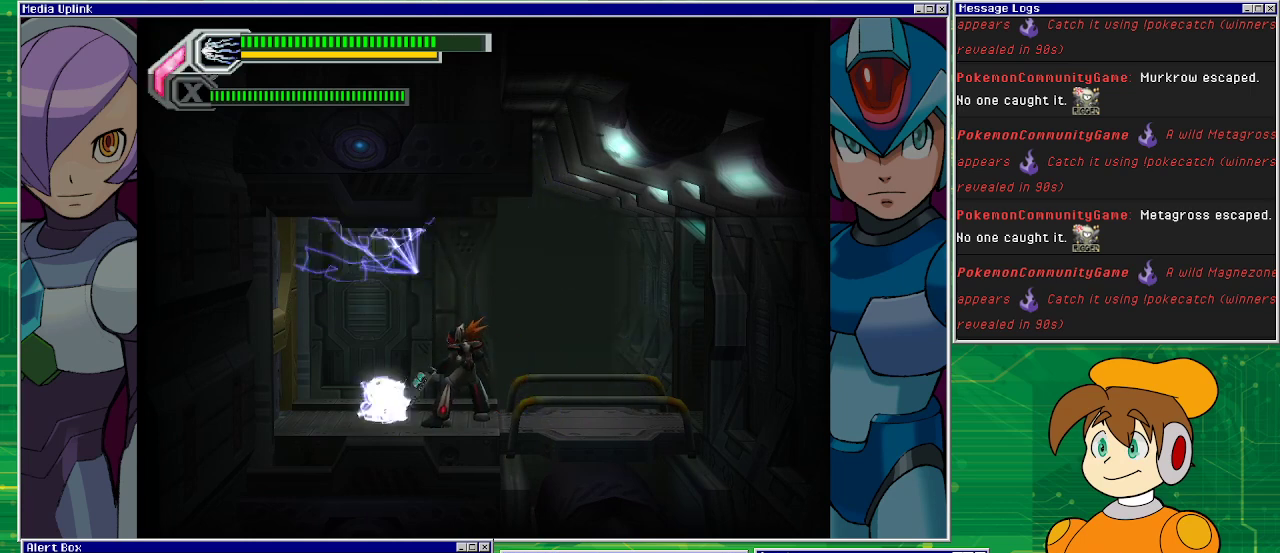
{"buttons": [], "left_stick": "center", "events": [[100, "DPAD_DOWN", "up"], [200, "SQUARE", "up"]]}
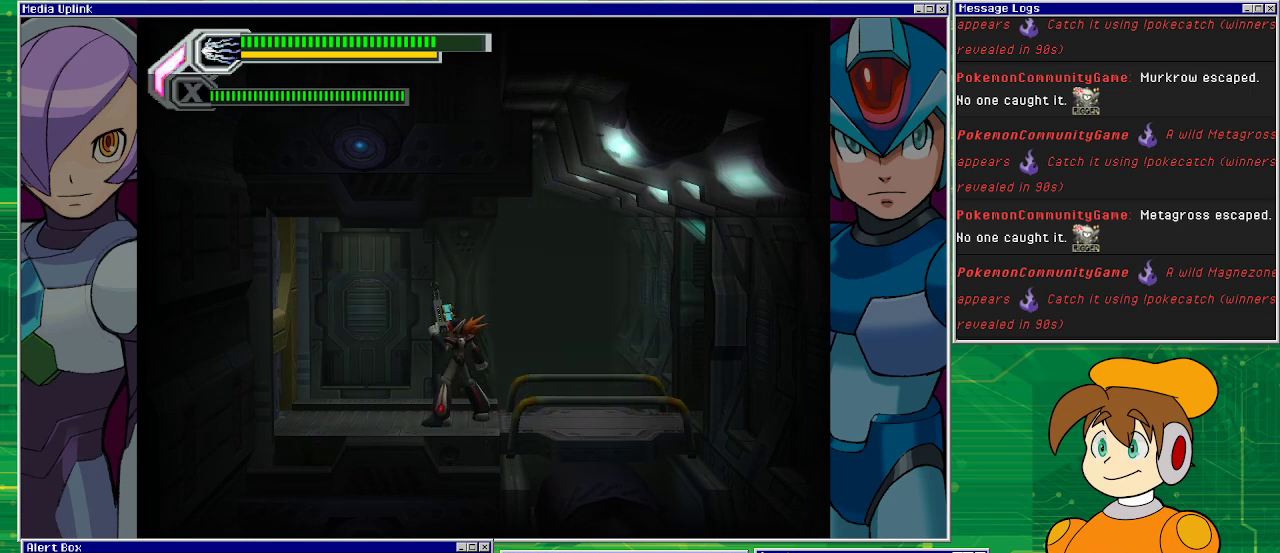
{"buttons": [], "left_stick": "center", "events": []}
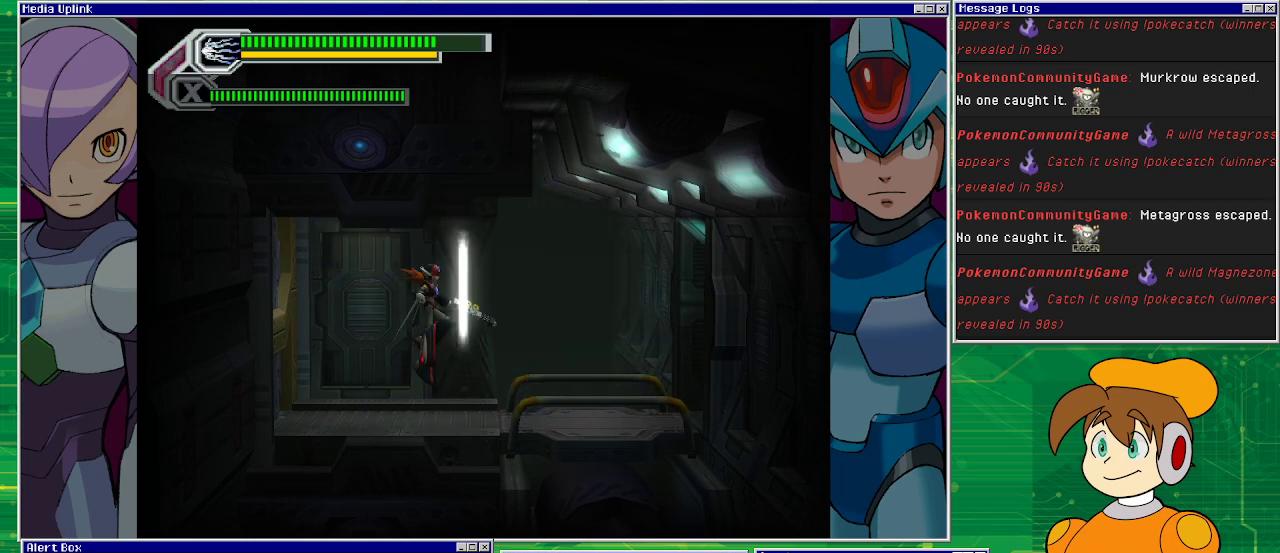
{"buttons": [], "left_stick": "center", "events": []}
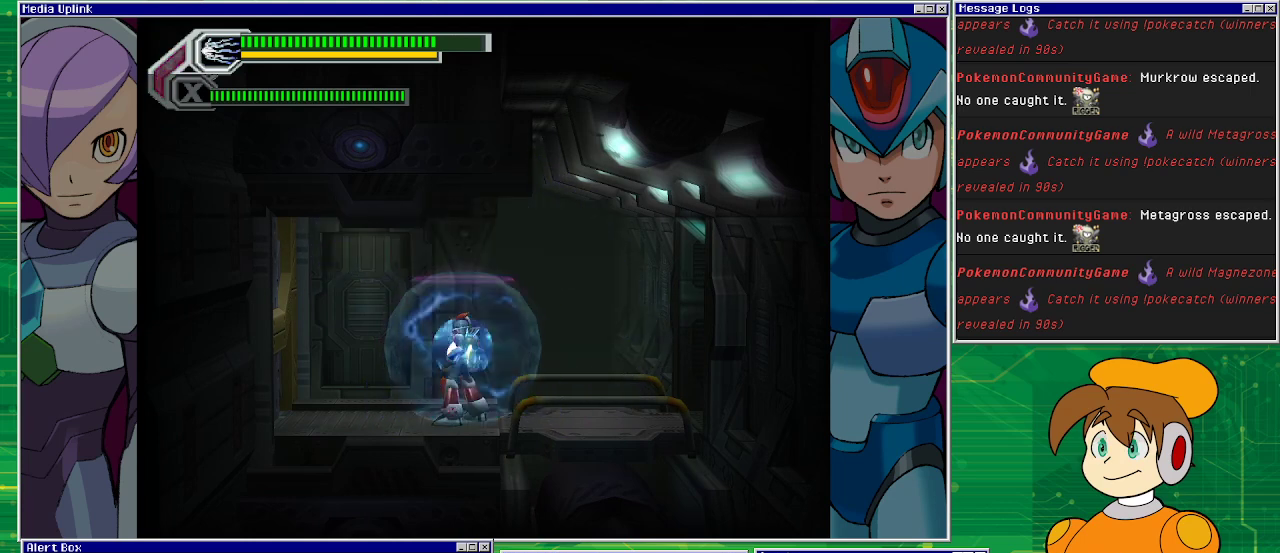
{"buttons": ["CIRCLE"], "left_stick": "center", "events": [[500, "CIRCLE", "down"]]}
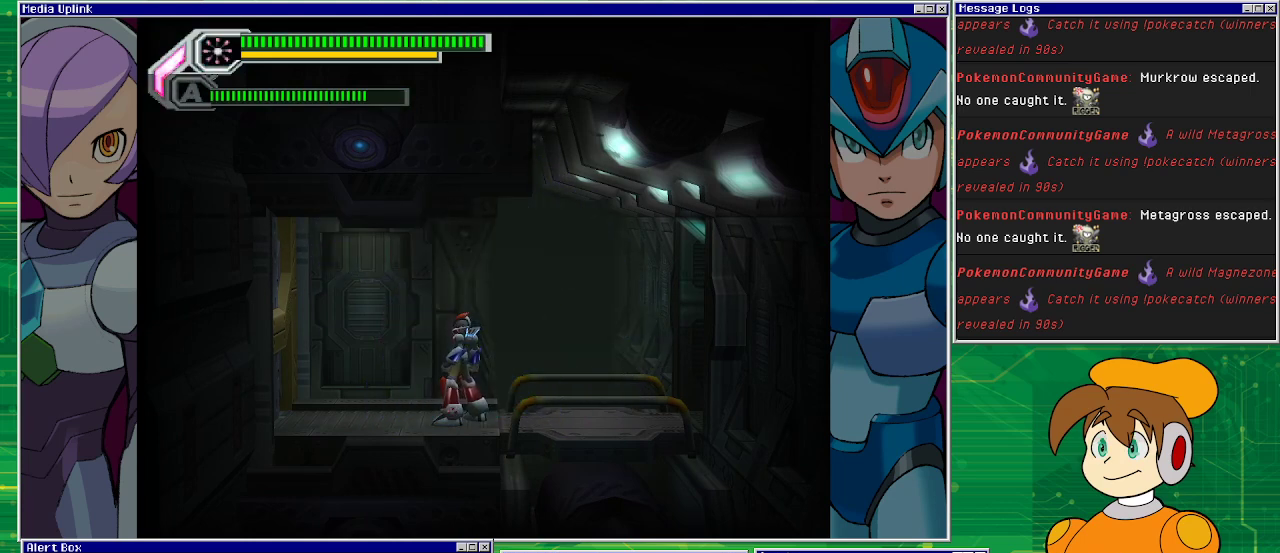
{"buttons": ["CIRCLE"], "left_stick": "center", "events": [[67, "CIRCLE", "up"], [400, "CIRCLE", "down"]]}
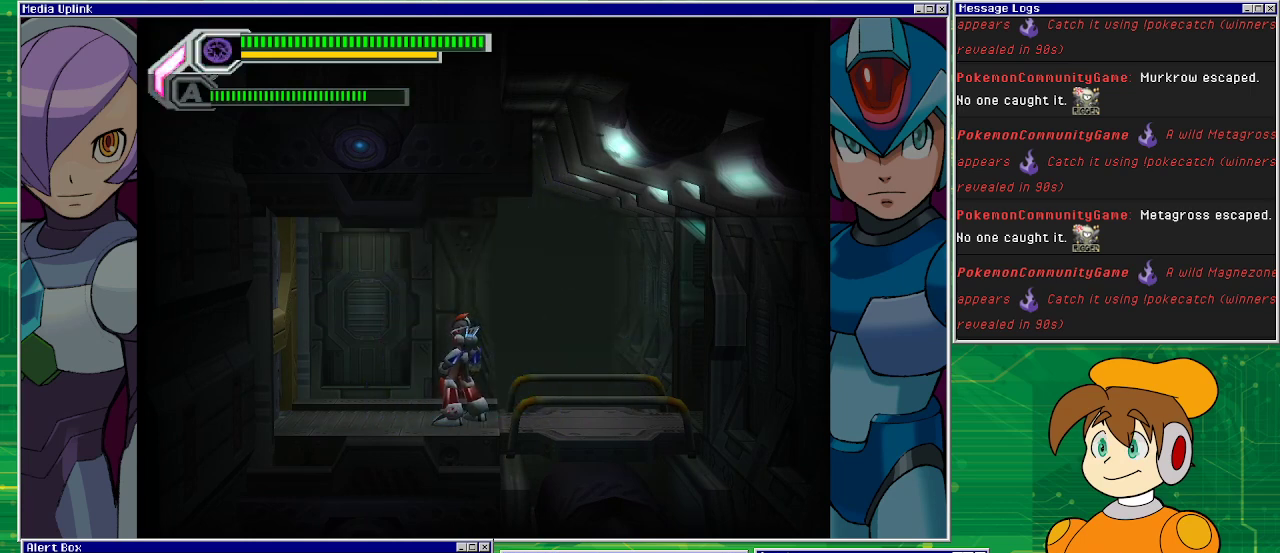
{"buttons": [], "left_stick": "center", "events": [[67, "CIRCLE", "up"], [267, "CIRCLE", "down"], [400, "CIRCLE", "up"]]}
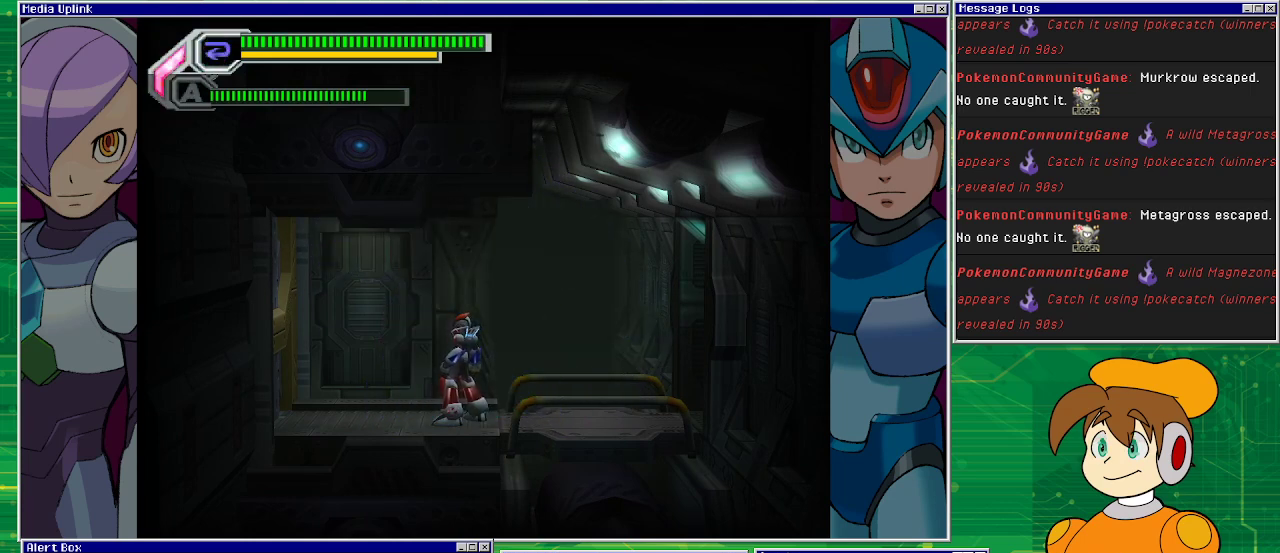
{"buttons": [], "left_stick": "center", "events": [[167, "CIRCLE", "down"], [333, "CIRCLE", "up"]]}
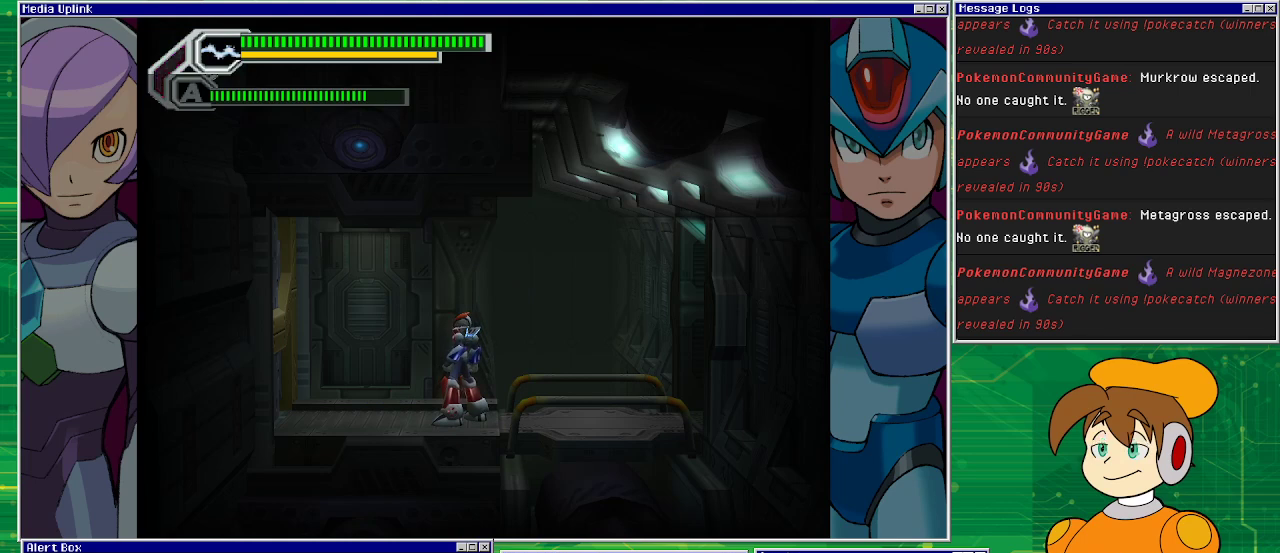
{"buttons": [], "left_stick": "center", "events": []}
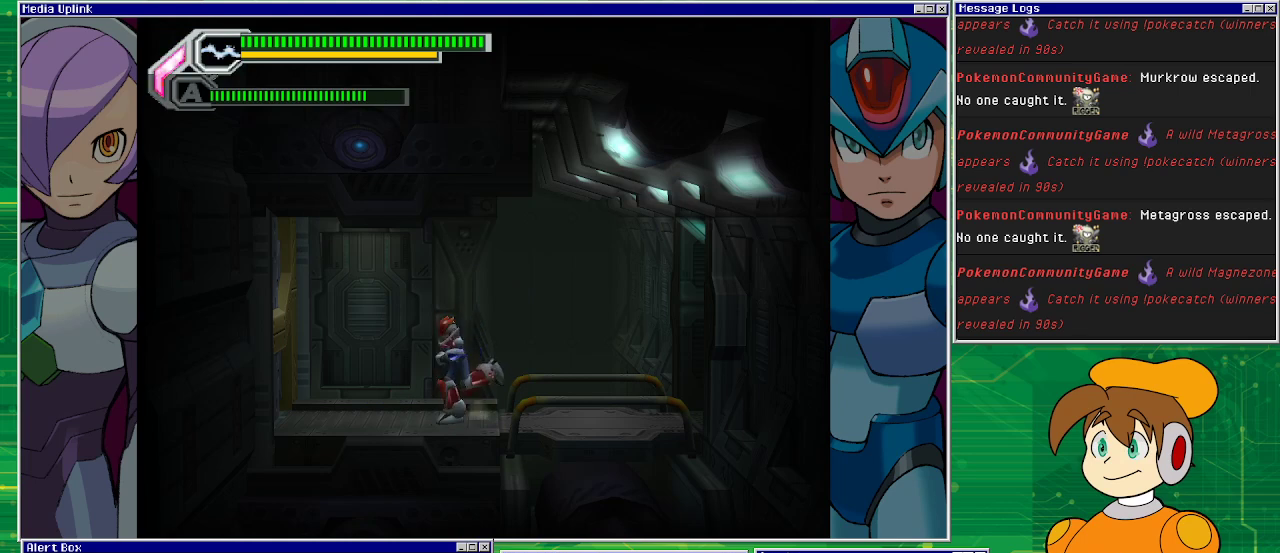
{"buttons": ["DPAD_RIGHT"], "left_stick": "center", "events": [[33, "DPAD_RIGHT", "down"]]}
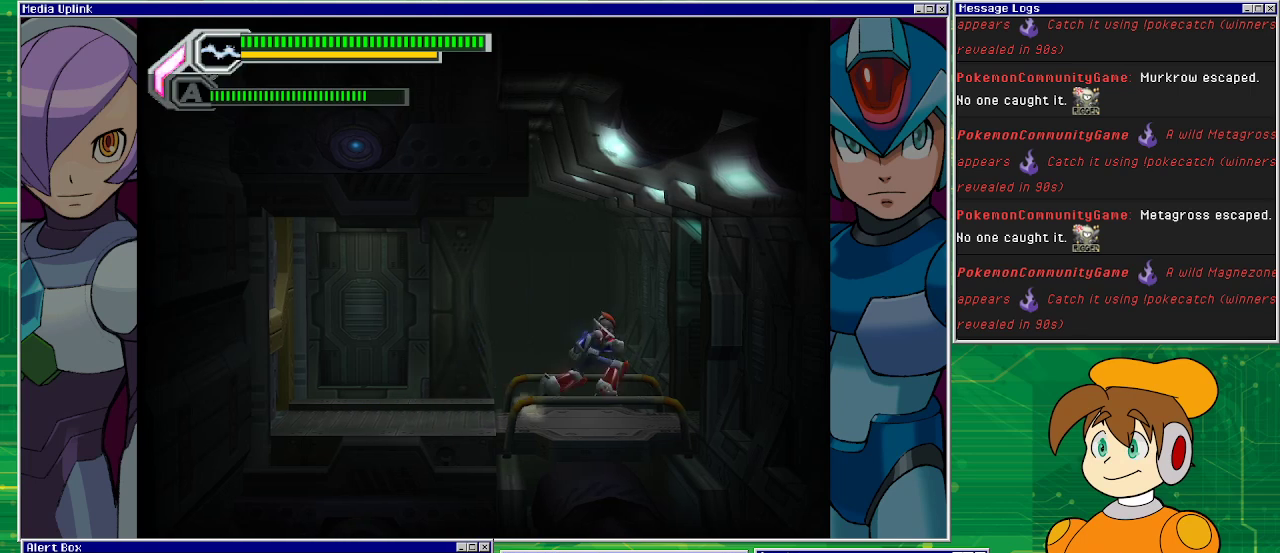
{"buttons": ["TRIANGLE"], "left_stick": "center", "events": [[33, "DPAD_RIGHT", "up"], [233, "DPAD_LEFT", "down"], [300, "DPAD_LEFT", "up"], [367, "TRIANGLE", "down"]]}
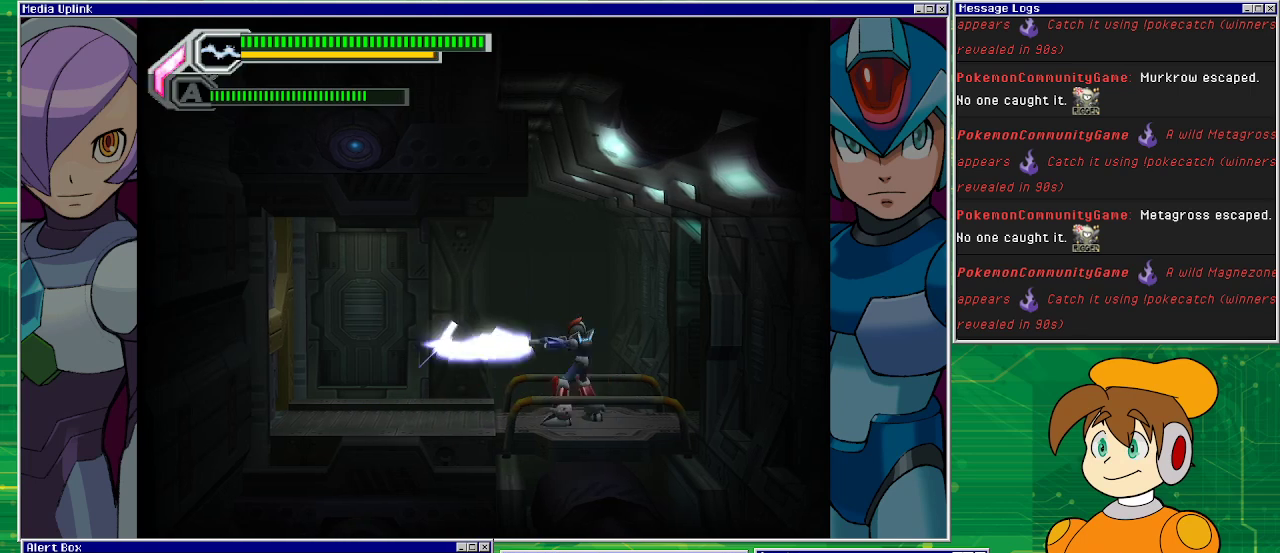
{"buttons": ["TRIANGLE"], "left_stick": "center", "events": []}
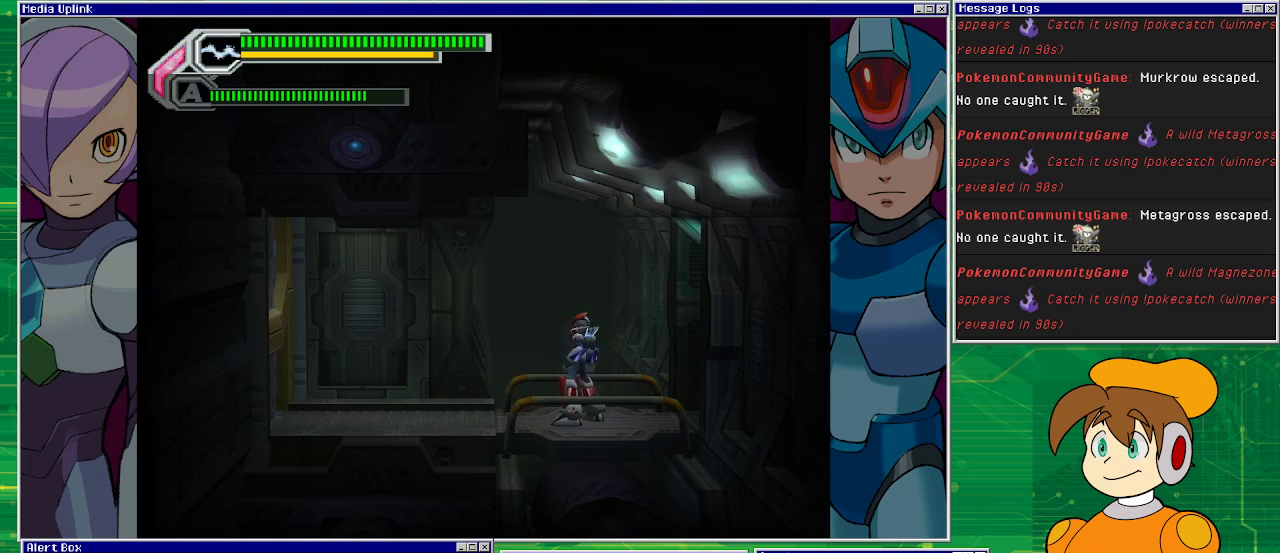
{"buttons": ["TRIANGLE"], "left_stick": "center", "events": []}
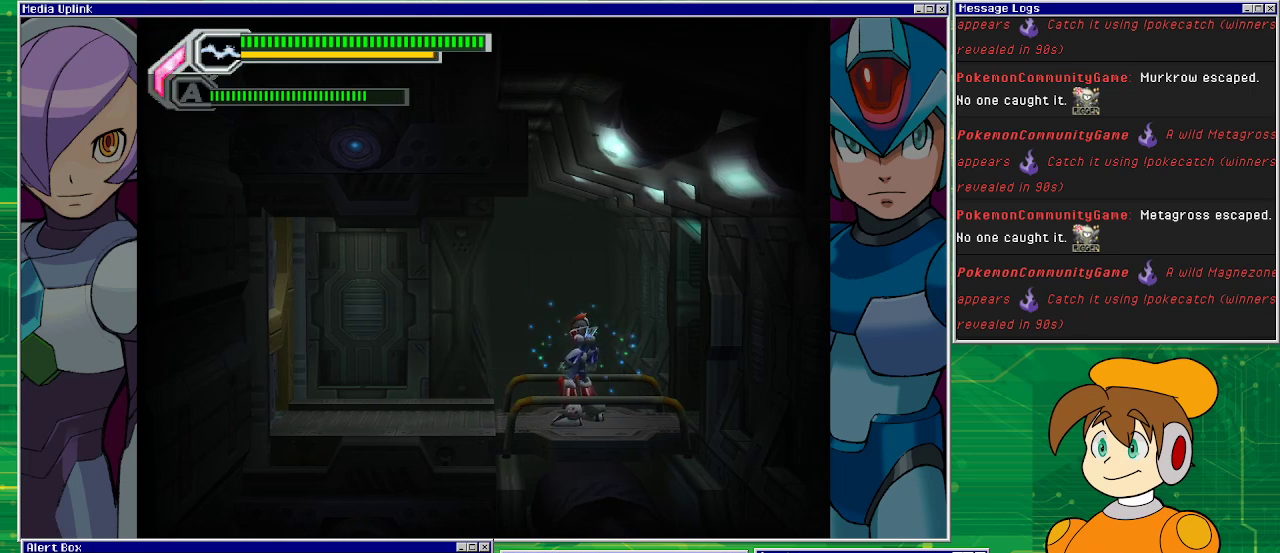
{"buttons": ["TRIANGLE"], "left_stick": "center", "events": []}
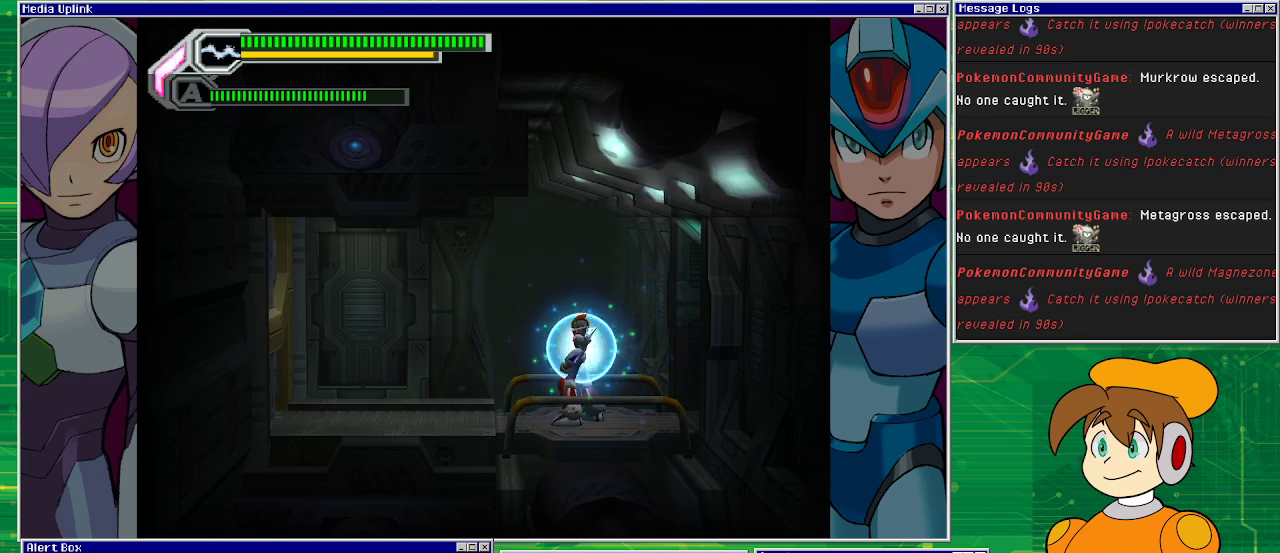
{"buttons": ["TRIANGLE"], "left_stick": "center", "events": []}
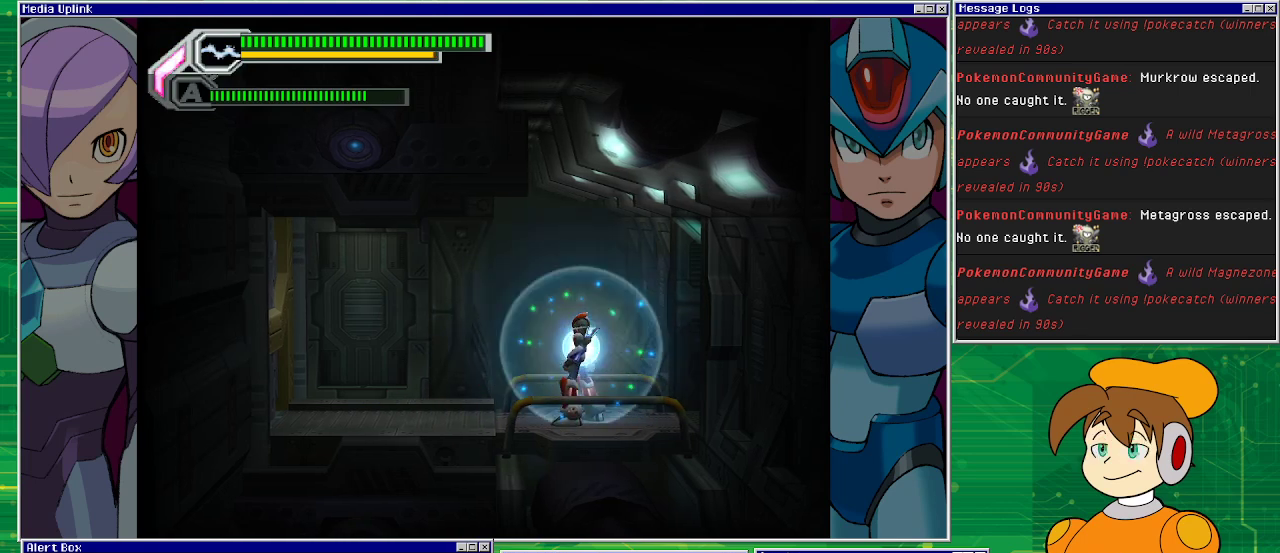
{"buttons": [], "left_stick": "center", "events": [[433, "TRIANGLE", "up"]]}
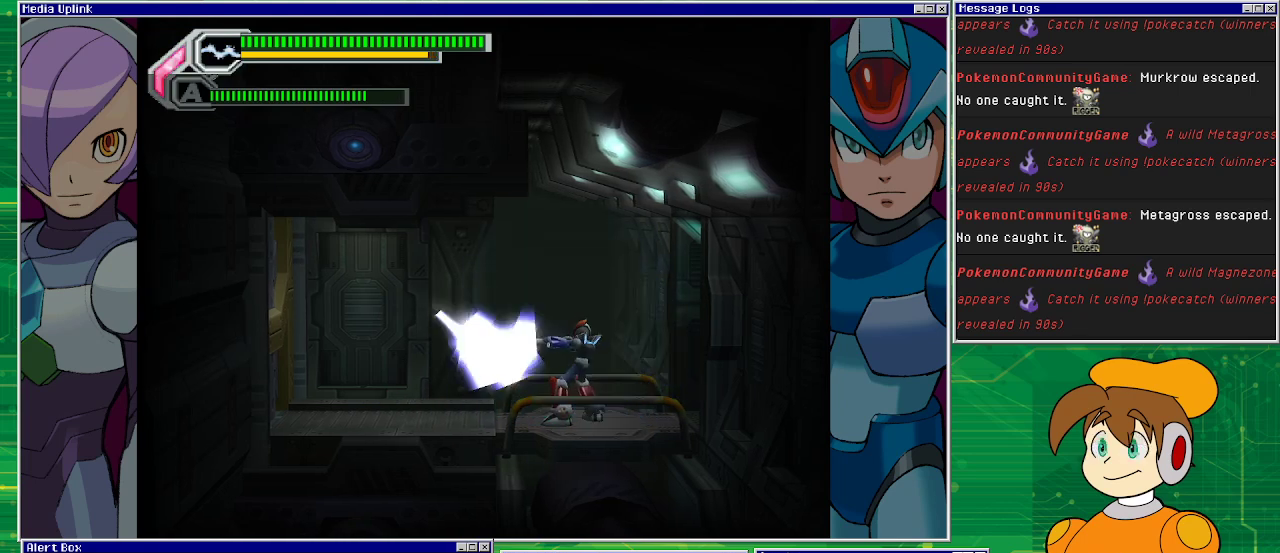
{"buttons": [], "left_stick": "center", "events": []}